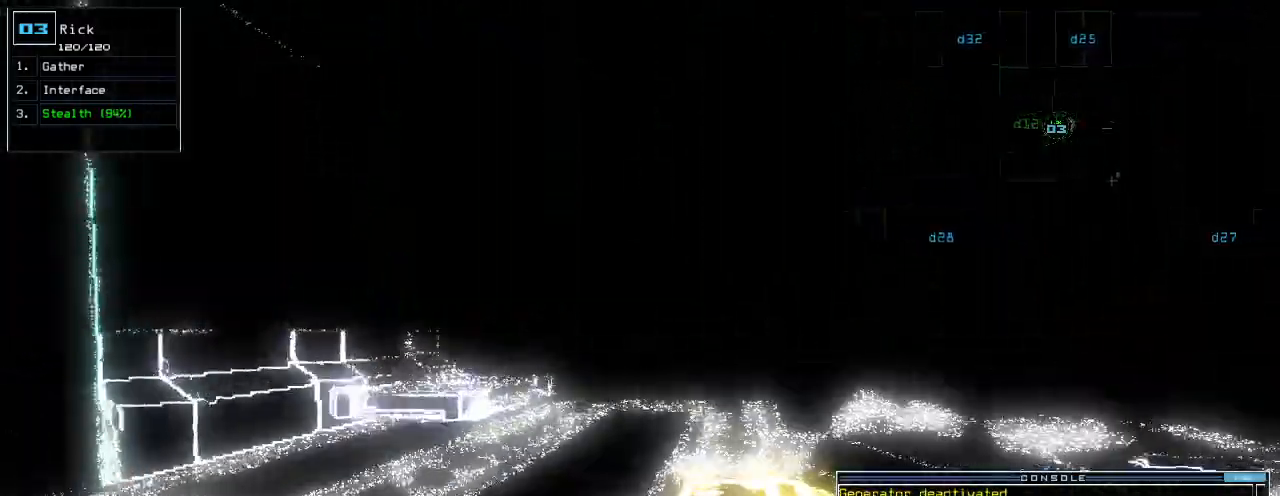
Gameplay with keyboard; each line is a JSON object with the keys held at the frame after it. "events" lists presses ("down") and releases ("up") of ".", "0", "1", "2", "3", "4", "5", "6", "7", "8", "9", "a", "b", "backspace", "c", "caps_lock", "comma", "ctrl_l", "ctrl_r", "d", "down", "e", "equals", "escape", "f", "g", "h", "i", "j", "l", "left", "m", "minus", "n", "o", "p", "q", "quote", "r", "return", "right", "s", "semicolon", "shift_l", "shift_r", "space", "t", "tab", "tilde", "u", "up", "v", "w", "x", "y" and "z" between this image and that frame as [ms after this image, input, new state], when the widget could be followed in between. No other keys are recorded. Mouse input is not recorded. Not read: k.
{"keys": ["right", "up"], "events": [[500, "right", "down"]]}
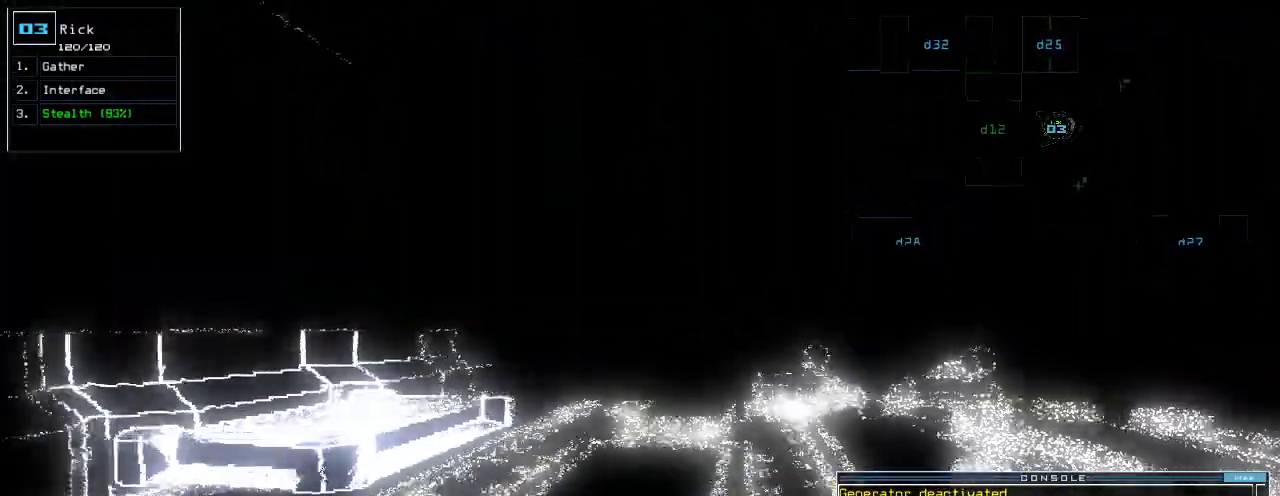
{"keys": ["left", "up"], "events": [[220, "right", "up"], [360, "left", "down"]]}
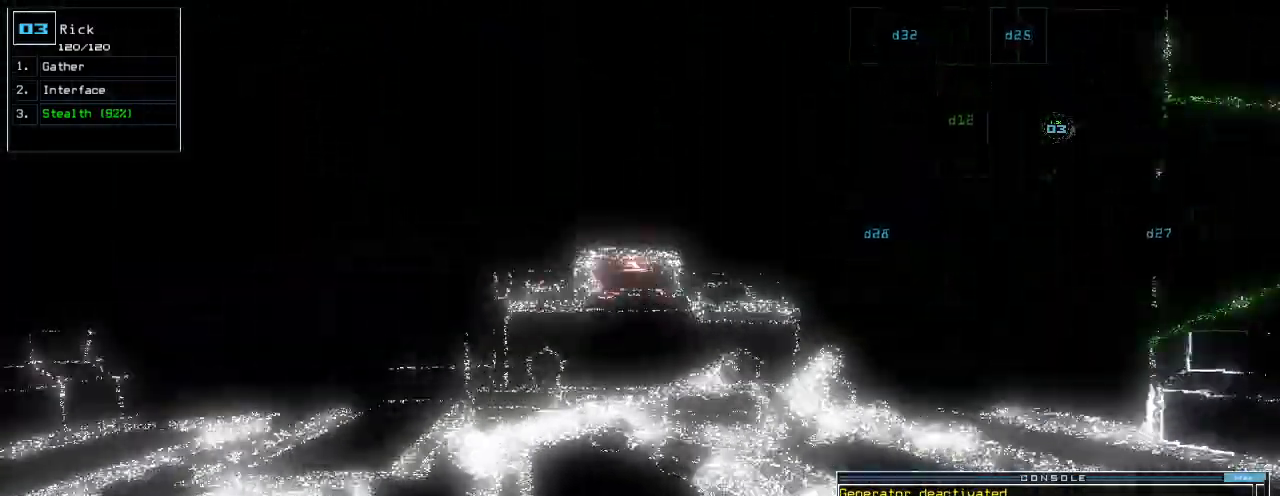
{"keys": ["up"], "events": [[120, "left", "up"], [280, "right", "down"], [460, "right", "up"]]}
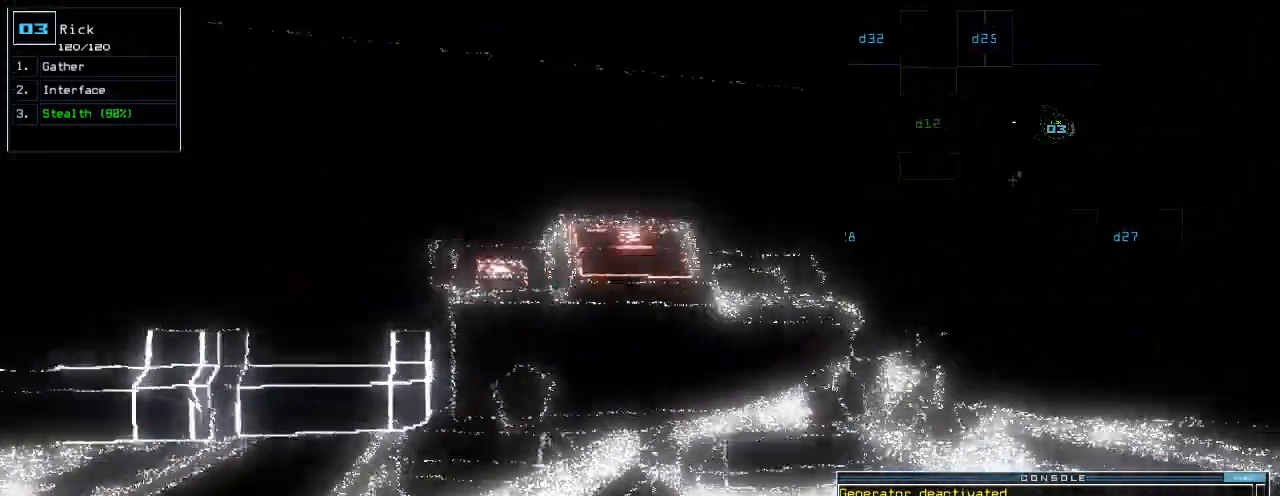
{"keys": ["right", "up"], "events": [[460, "right", "down"]]}
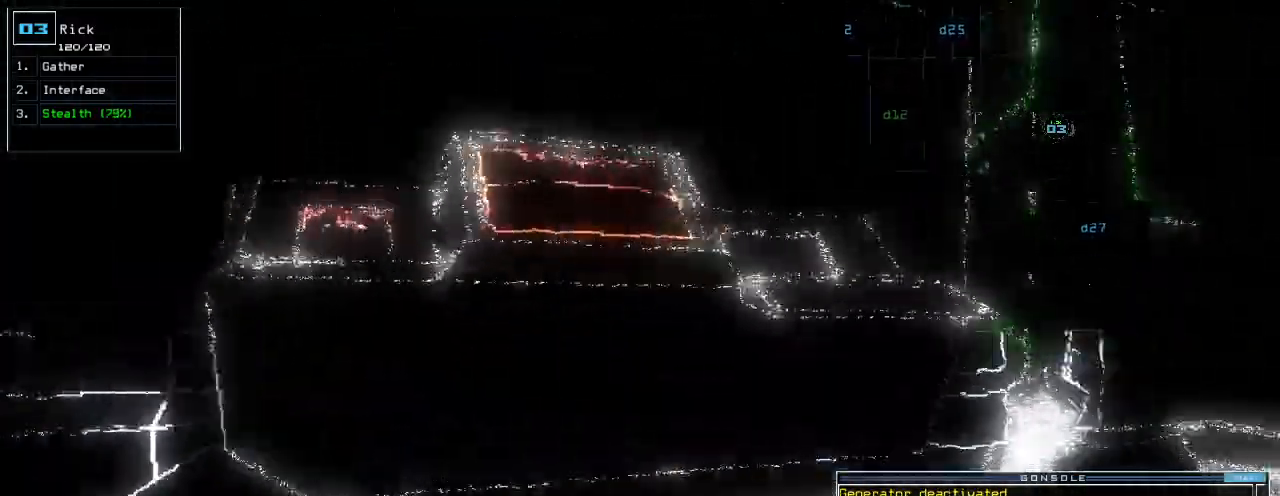
{"keys": ["r"], "events": [[140, "up", "up"], [280, "right", "up"], [280, "space", "down"], [340, "space", "up"], [360, "r", "down"]]}